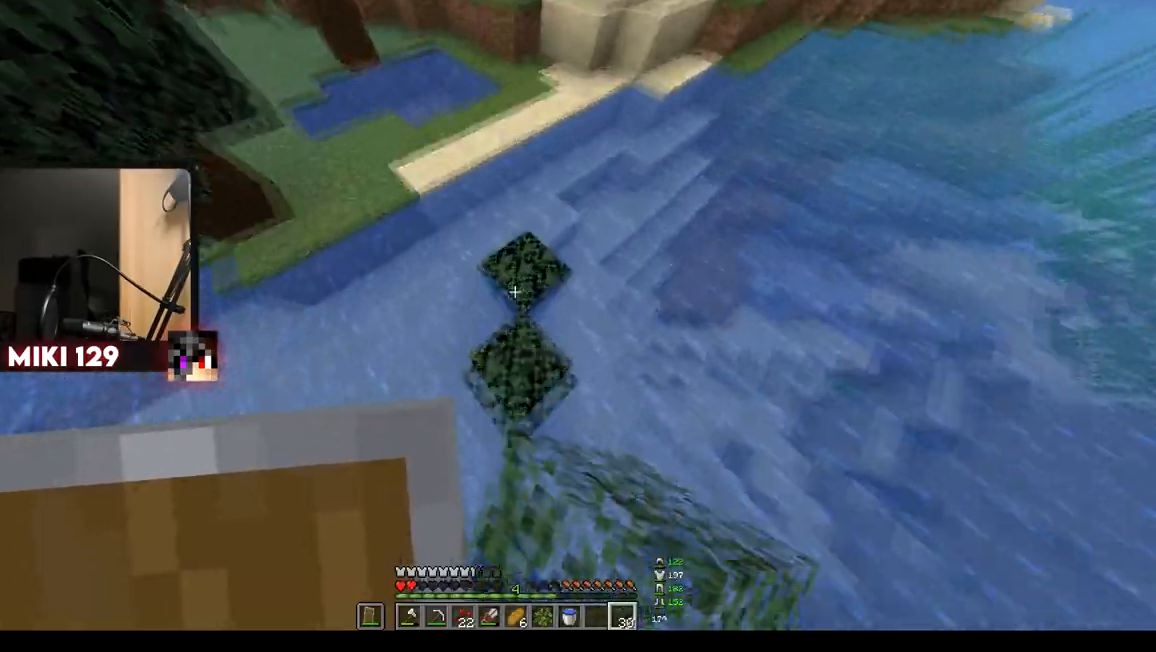
Gameplay with keyboard and mouse; each line is a JSON object with the keys and mouse buttons held at the frame after it. "events" lists presses ("down") and releases ("up") of "a", "d", "s", "w", "mouse_left" and "mouse_right" between this image and that frame as [ms after this image, input, new state], when the widget could be followed in between. "mouse_left", "mouse_right" = the "left", "right" buttons of the "mouse" list. No other keys are recorded. Fast repeated clicks can show as one long hold. Mouse movement is not recorded.
{"keys": ["w"], "mouse": ["right"], "events": [[51, "a", "down"], [167, "a", "up"], [184, "d", "down"], [351, "mouse_right", "down"], [401, "d", "up"]]}
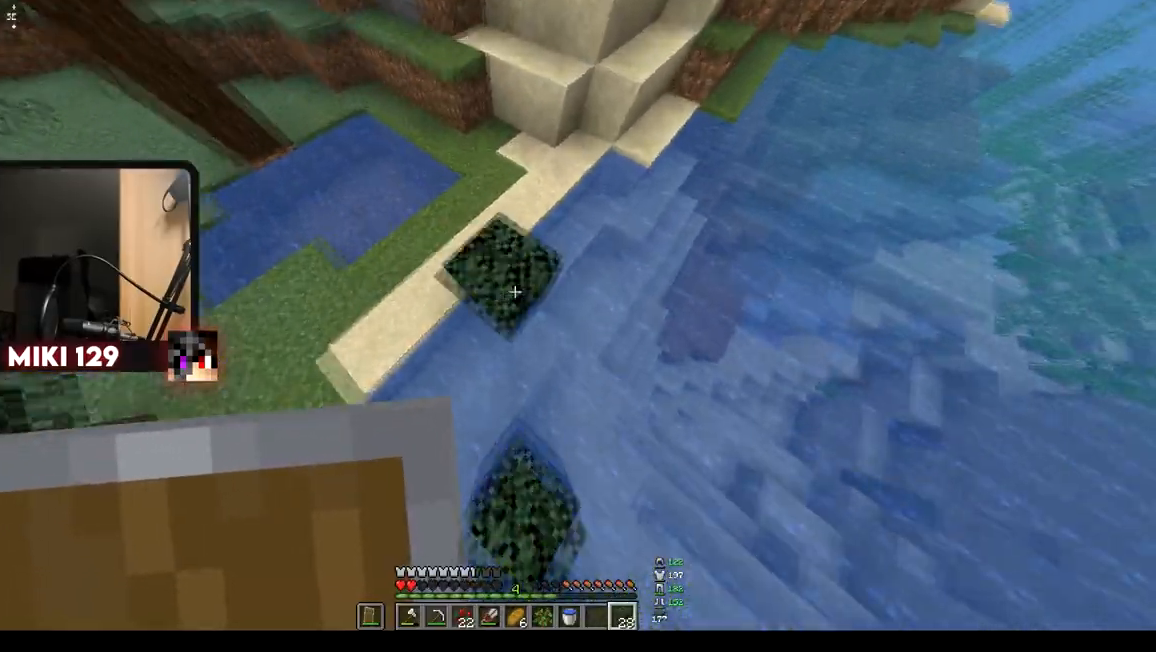
{"keys": ["d", "w"], "mouse": ["right"], "events": [[133, "mouse_right", "up"], [367, "d", "down"], [367, "mouse_right", "down"]]}
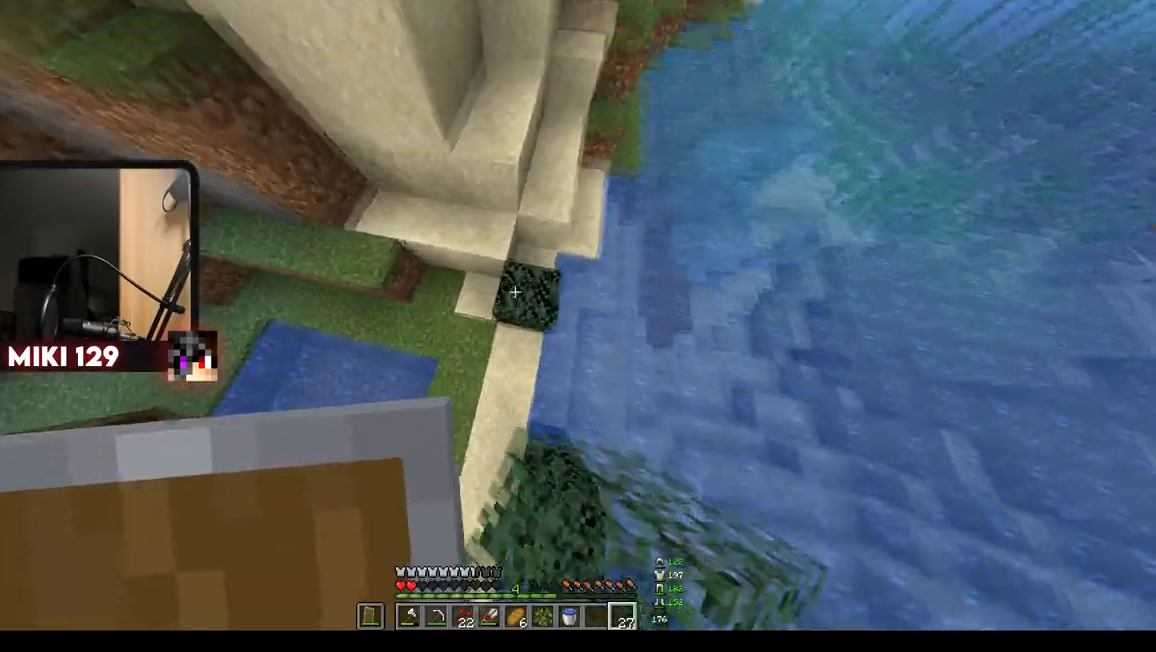
{"keys": ["a", "w"], "mouse": ["right"], "events": [[184, "mouse_right", "up"], [351, "d", "up"], [368, "a", "down"], [368, "mouse_right", "down"]]}
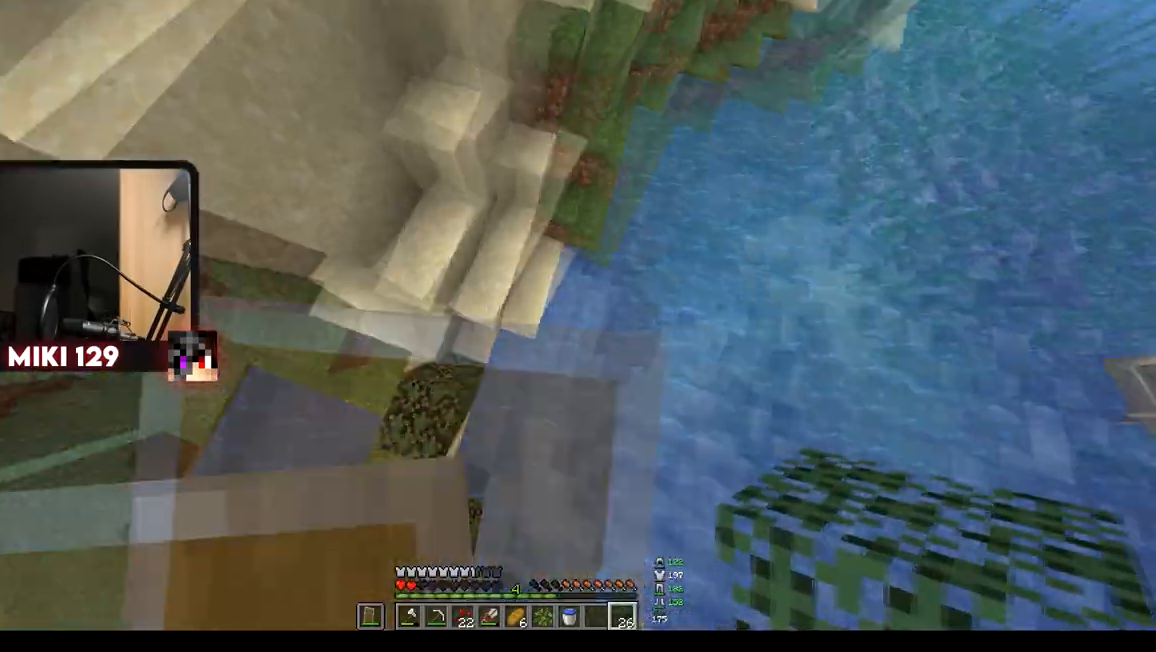
{"keys": ["d", "w"], "mouse": [], "events": [[284, "d", "down"], [284, "mouse_right", "up"], [384, "a", "up"]]}
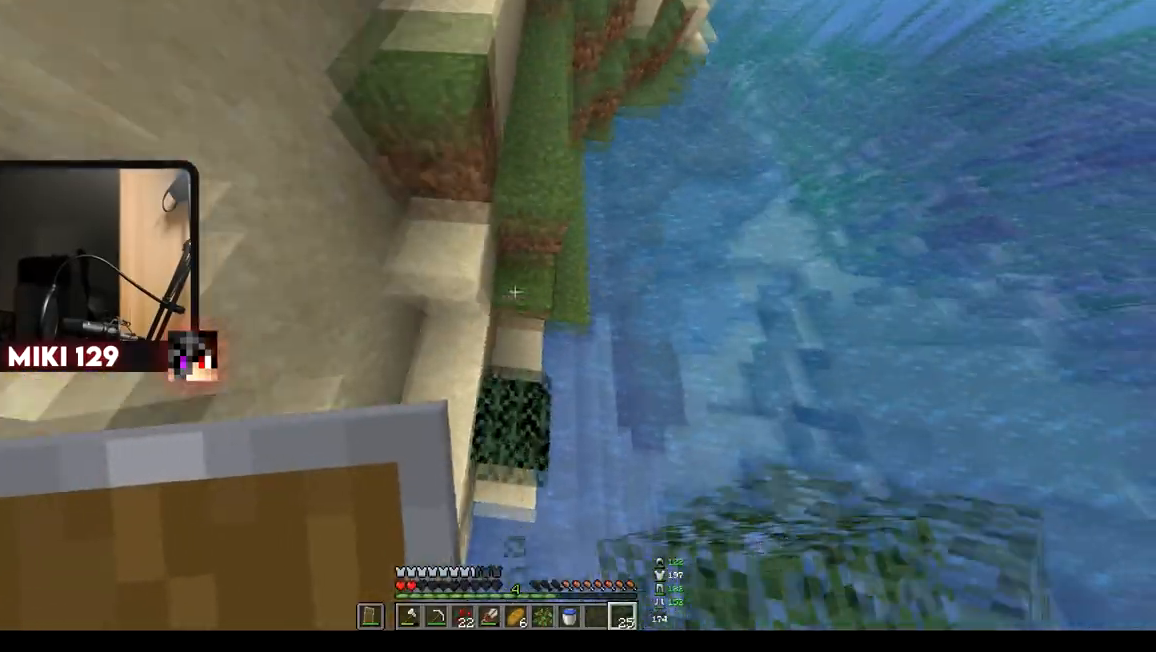
{"keys": ["w"], "mouse": [], "events": [[34, "d", "up"]]}
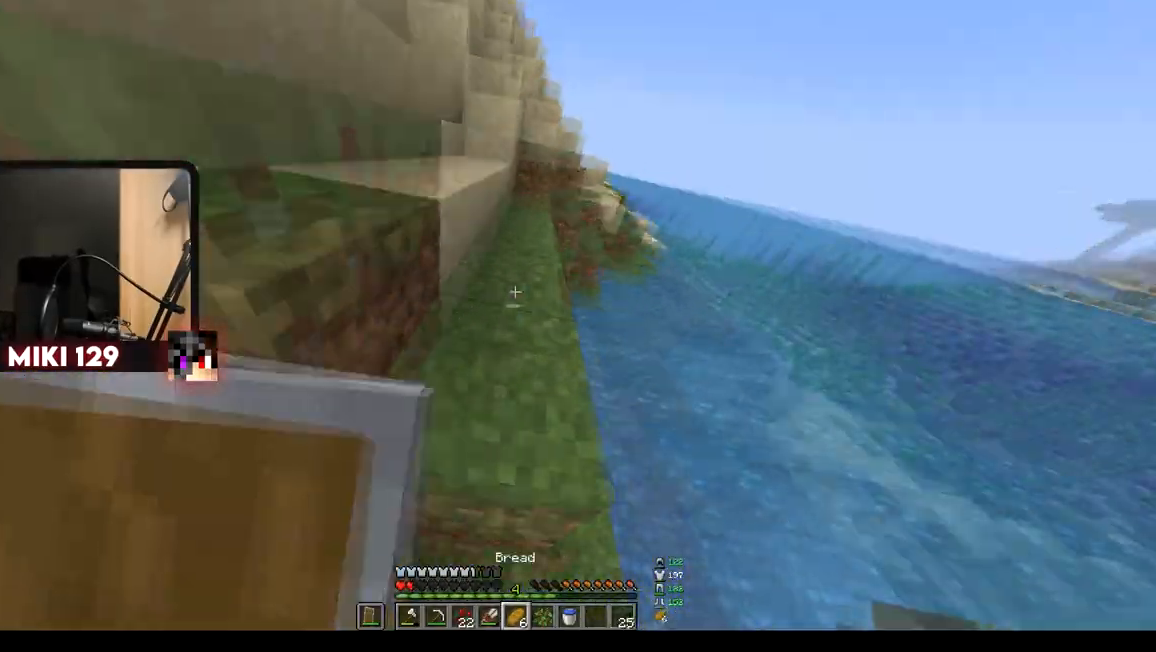
{"keys": ["w"], "mouse": ["right"], "events": [[484, "mouse_right", "down"]]}
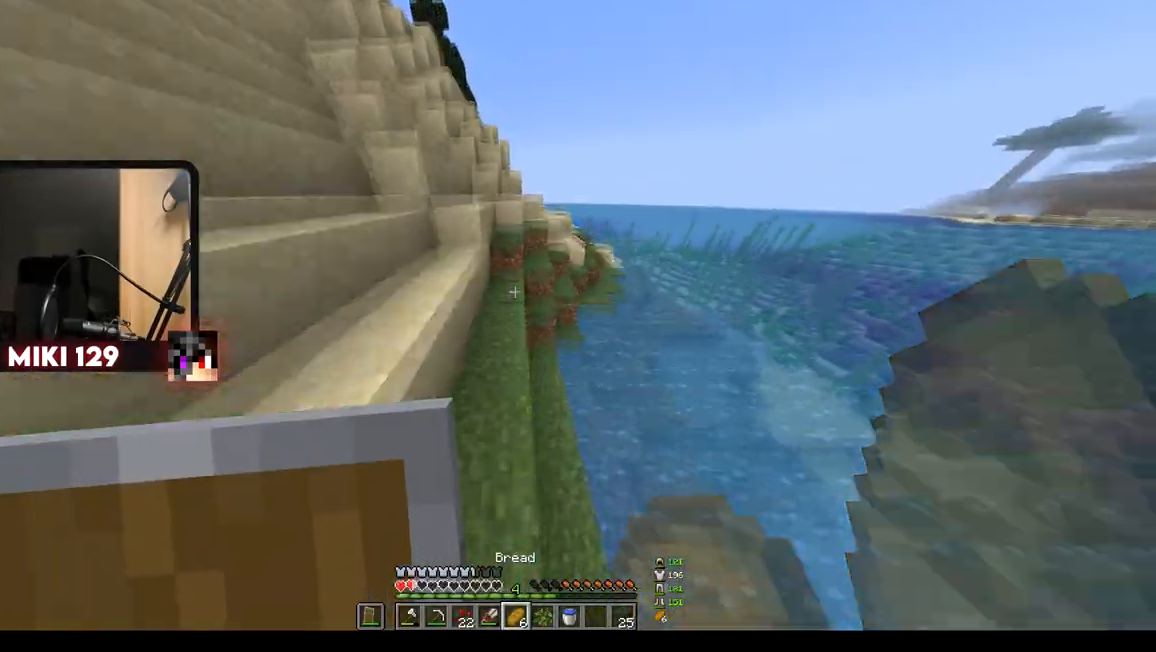
{"keys": ["w"], "mouse": ["right"], "events": []}
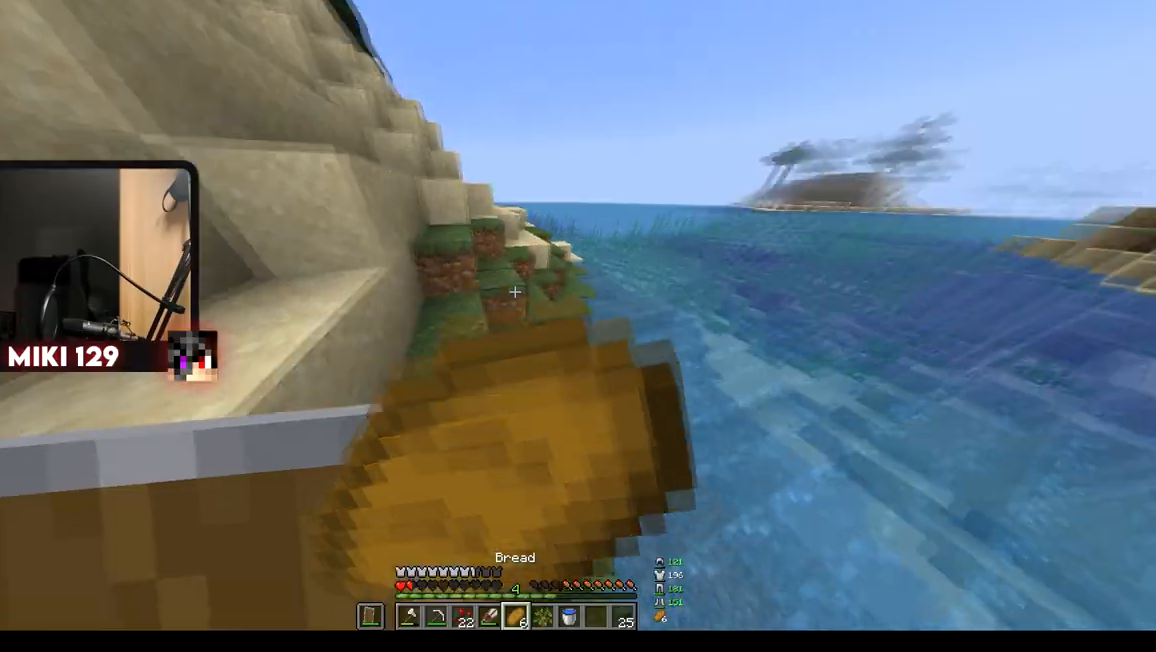
{"keys": ["d", "w"], "mouse": ["right"], "events": [[317, "a", "down"], [417, "a", "up"], [434, "d", "down"]]}
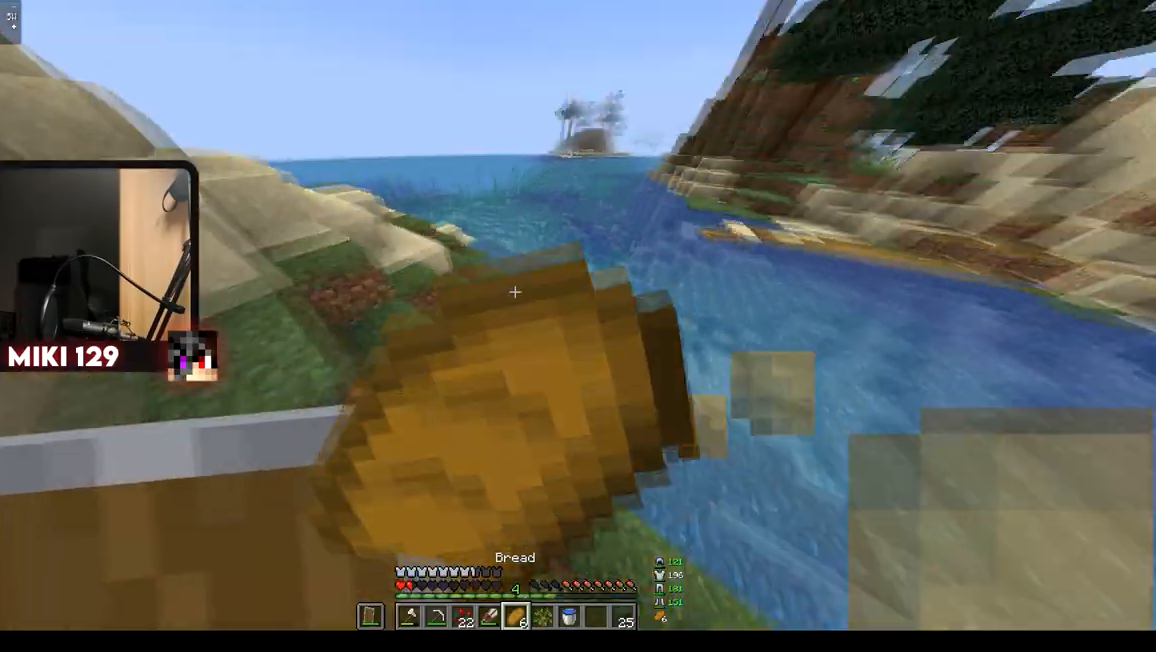
{"keys": ["a", "w"], "mouse": ["right"], "events": [[234, "d", "up"], [301, "a", "down"]]}
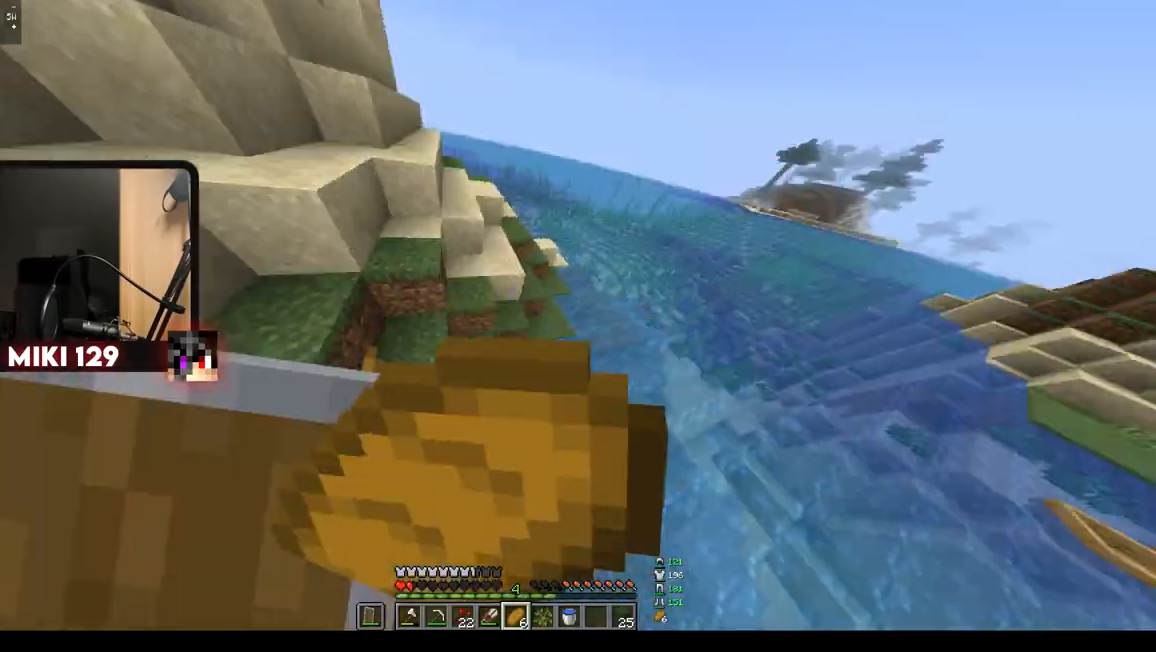
{"keys": ["w"], "mouse": [], "events": [[184, "a", "up"], [217, "mouse_right", "up"]]}
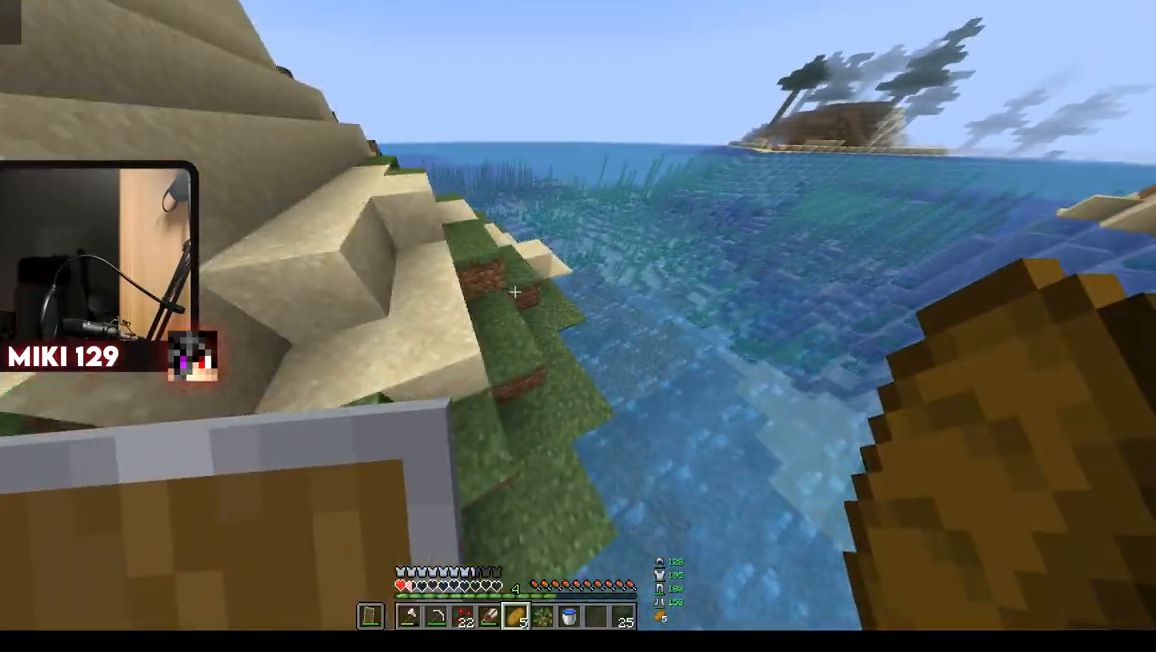
{"keys": ["w"], "mouse": [], "events": []}
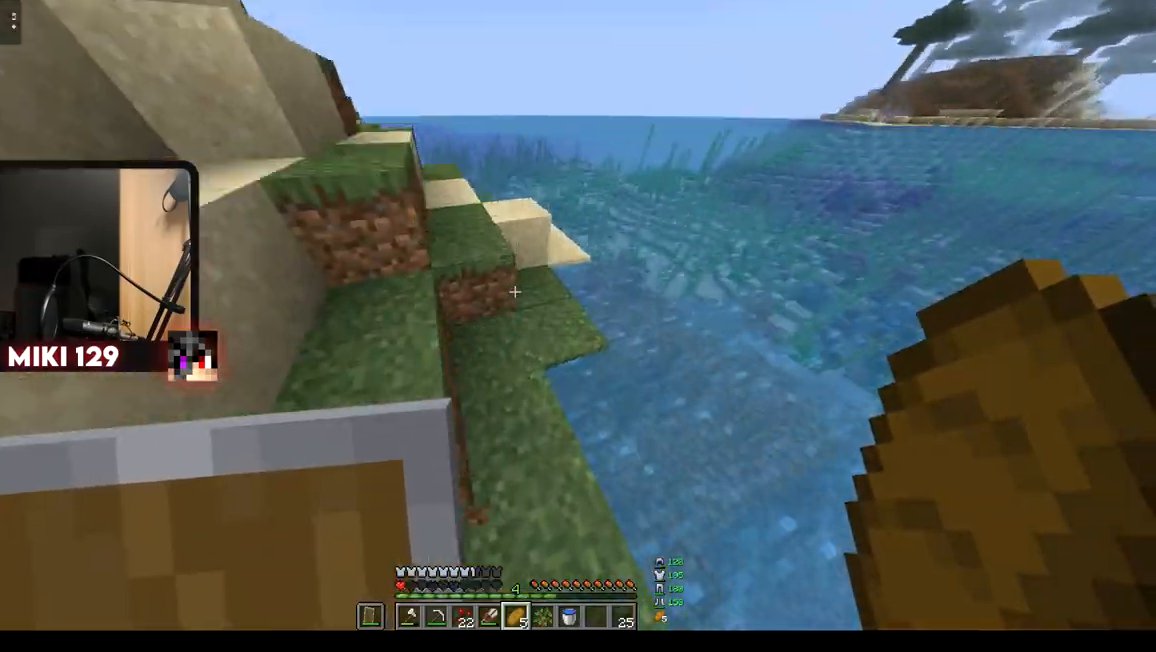
{"keys": ["w"], "mouse": [], "events": []}
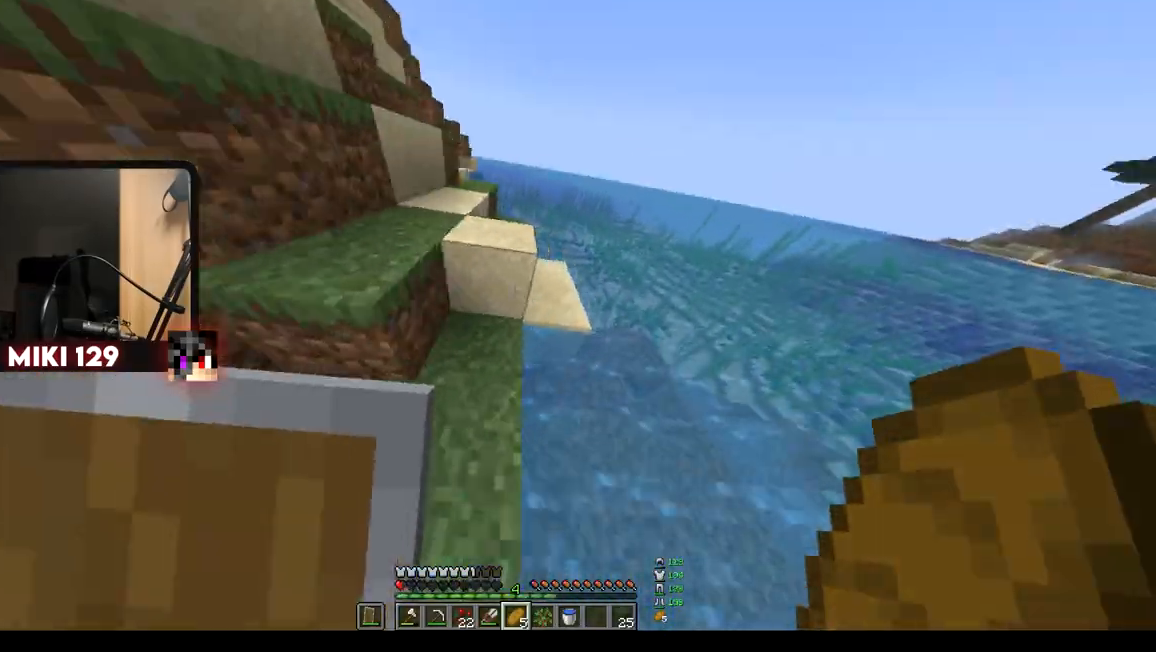
{"keys": ["a", "w"], "mouse": [], "events": [[67, "a", "down"]]}
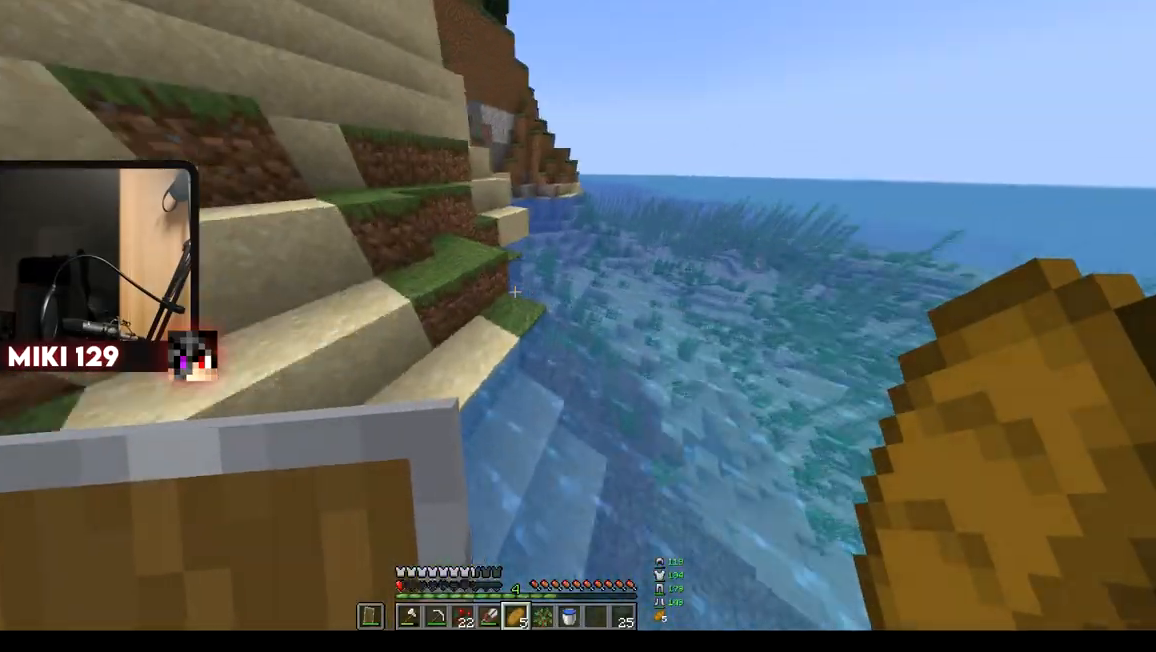
{"keys": ["d", "w"], "mouse": [], "events": [[284, "d", "down"], [317, "a", "up"]]}
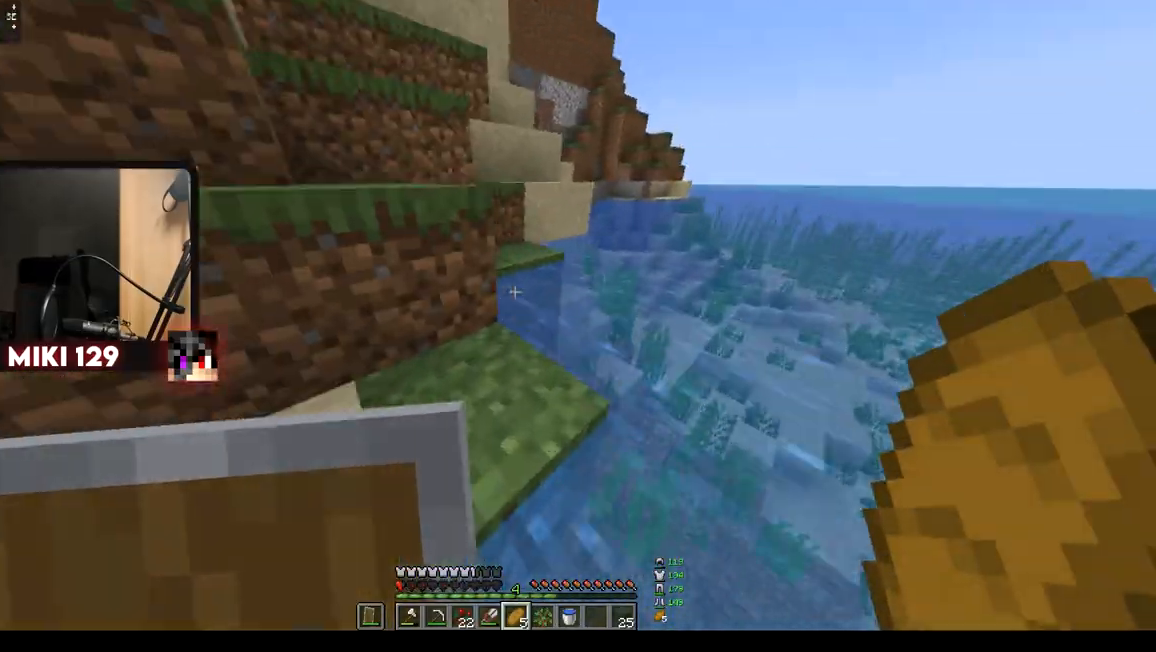
{"keys": ["w"], "mouse": [], "events": [[200, "d", "up"]]}
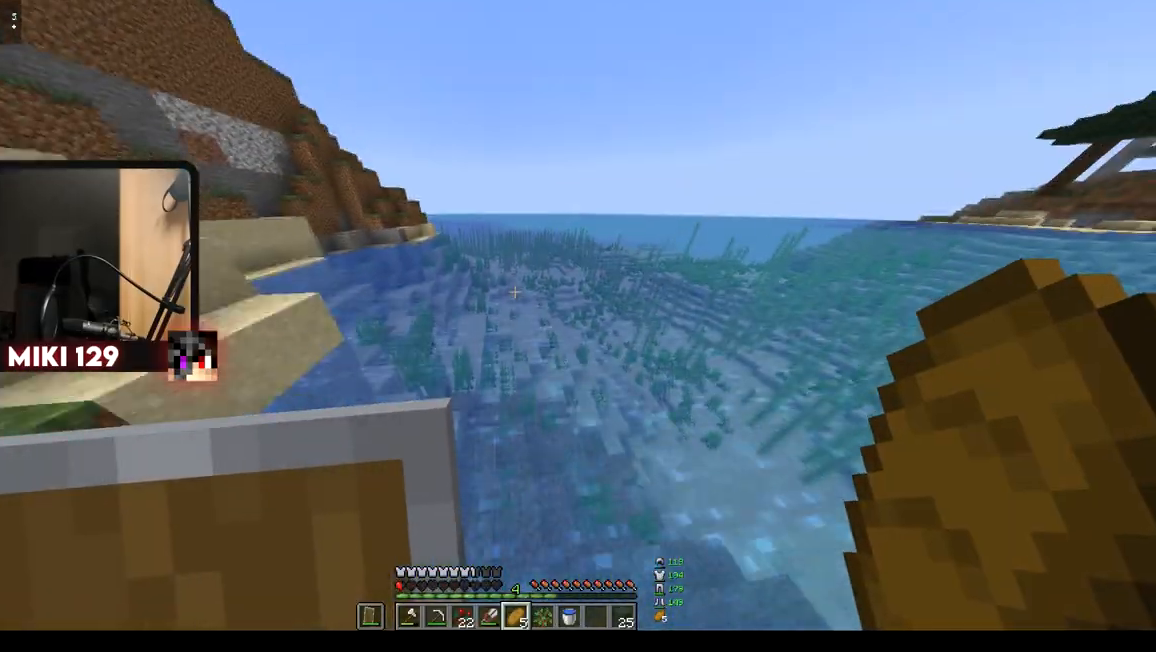
{"keys": ["w"], "mouse": [], "events": []}
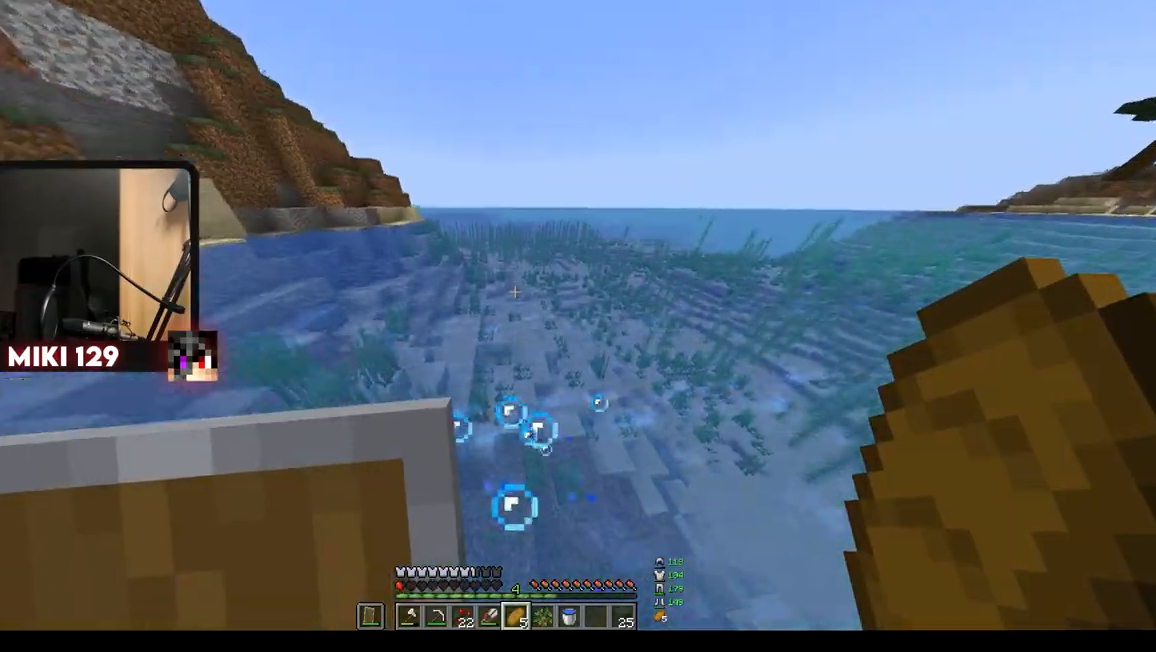
{"keys": ["w"], "mouse": [], "events": []}
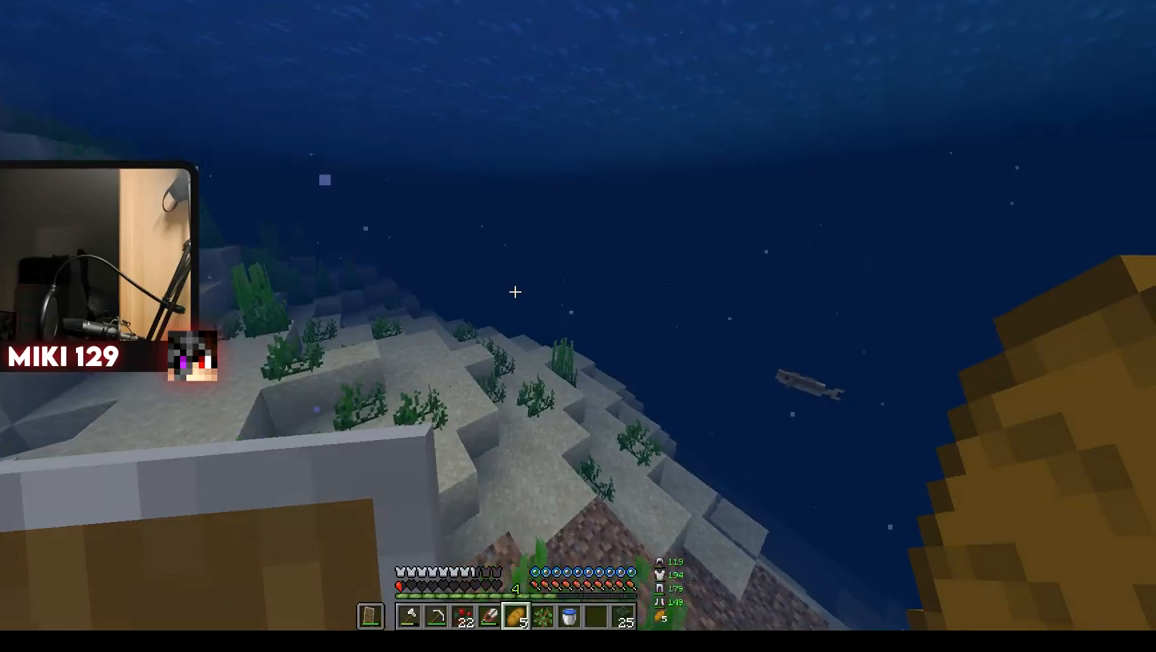
{"keys": ["w"], "mouse": ["right"], "events": [[184, "mouse_right", "down"]]}
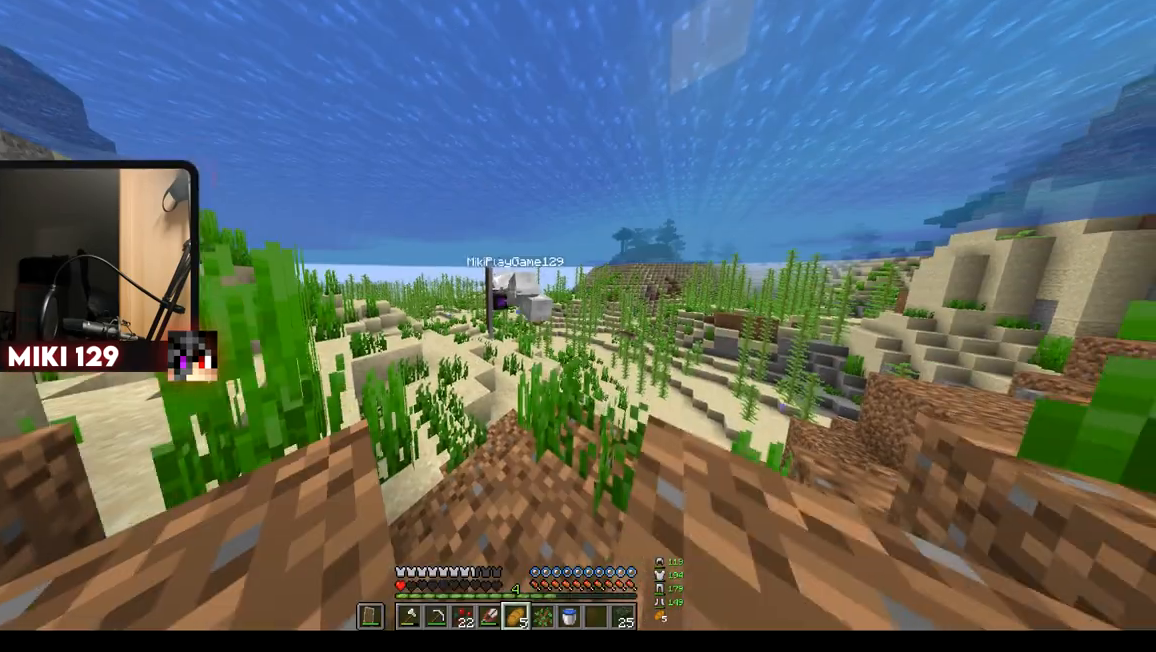
{"keys": ["w"], "mouse": ["right"], "events": []}
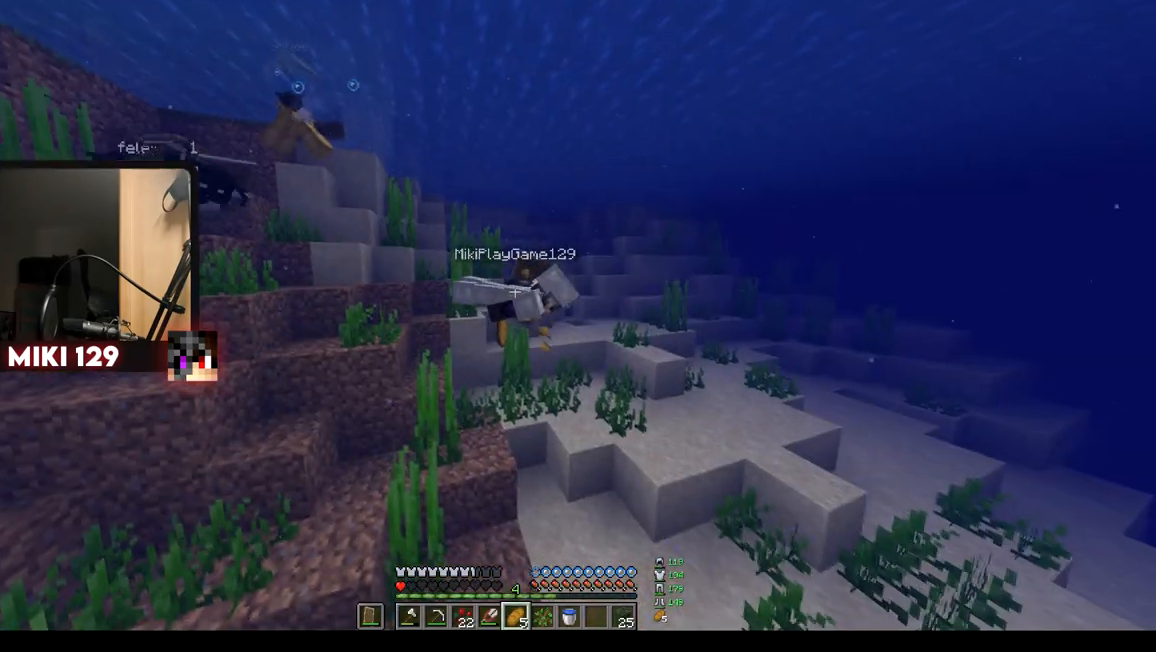
{"keys": ["w"], "mouse": ["right"], "events": []}
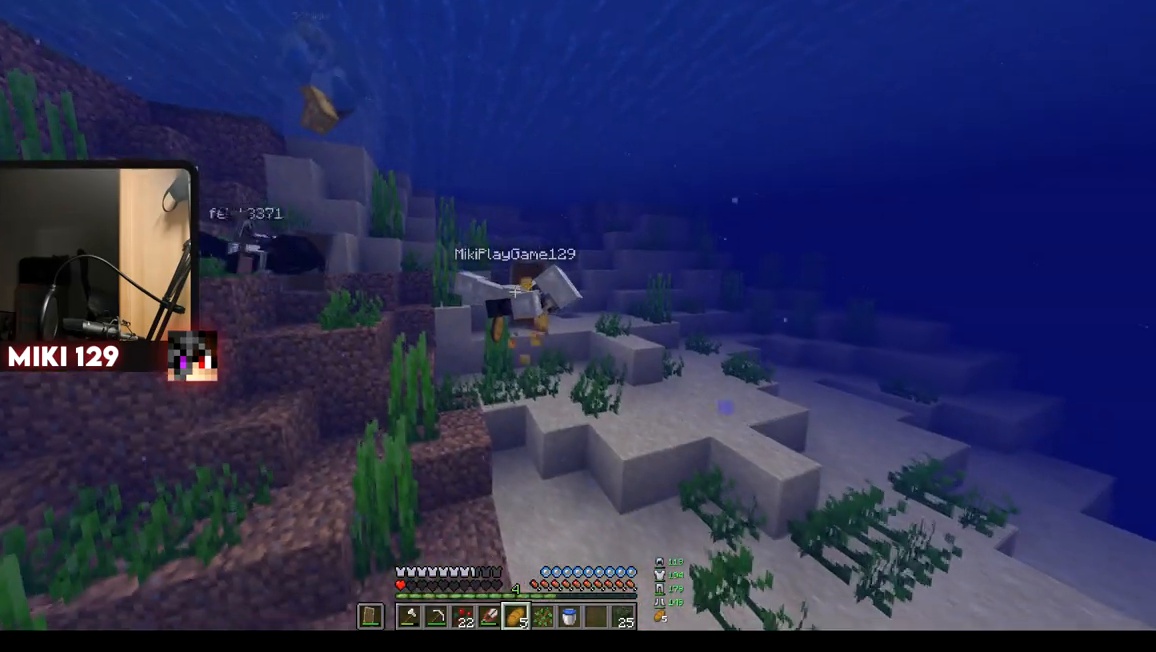
{"keys": ["w"], "mouse": ["right"], "events": []}